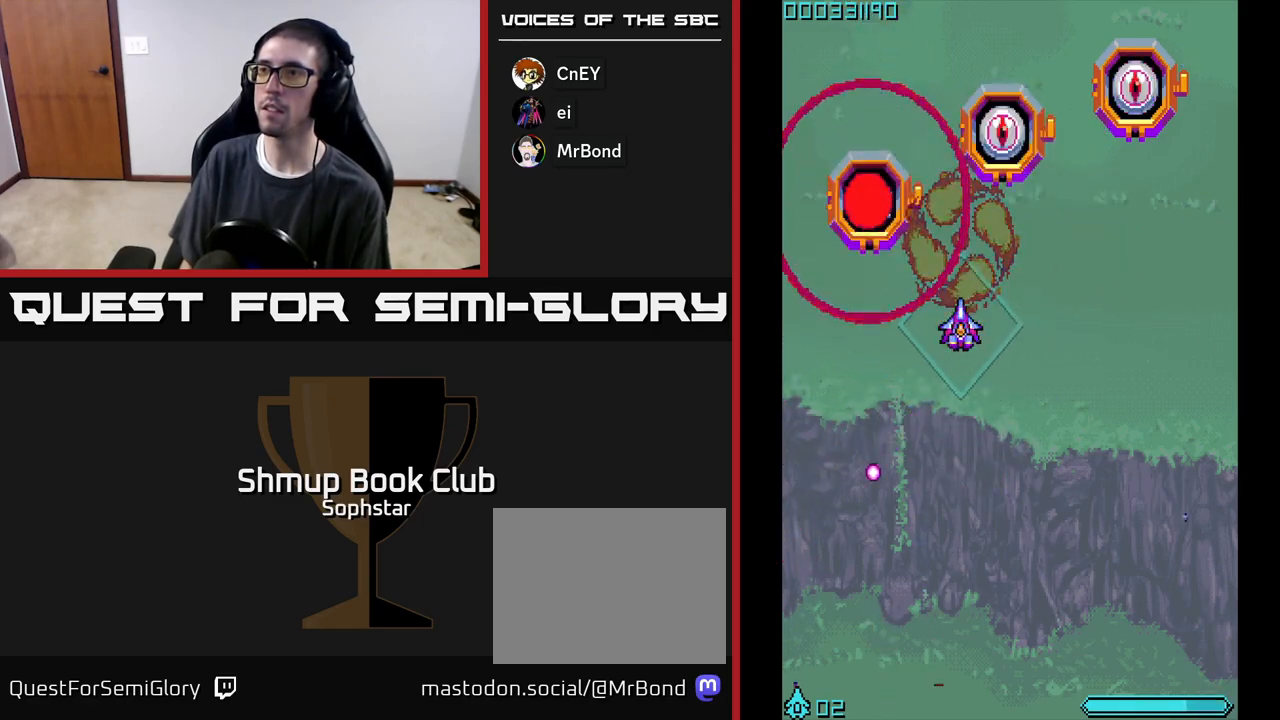
Gameplay with a controller (Xbox layout); each line is a JSON object with the inputs held at the frame after it. "events" lists button and stick changes between this image and that frame as [ms after this image, input, new state], when the widget could be followed in between. Not read: right_stick.
{"buttons": ["A", "DPAD_UP", "DPAD_LEFT"], "left_stick": "center", "events": [[417, "DPAD_LEFT", "down"], [500, "DPAD_UP", "down"]]}
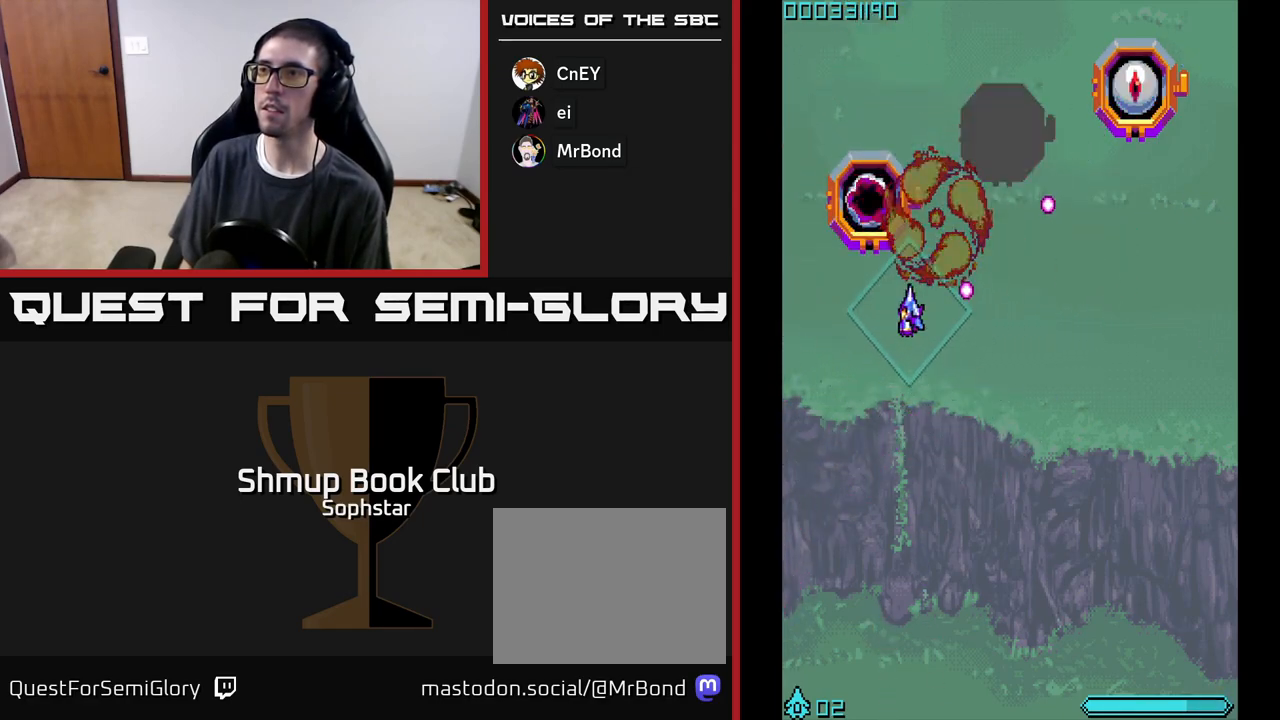
{"buttons": ["A"], "left_stick": "center", "events": [[33, "DPAD_LEFT", "up"], [150, "DPAD_RIGHT", "down"], [167, "DPAD_UP", "up"], [267, "DPAD_RIGHT", "up"]]}
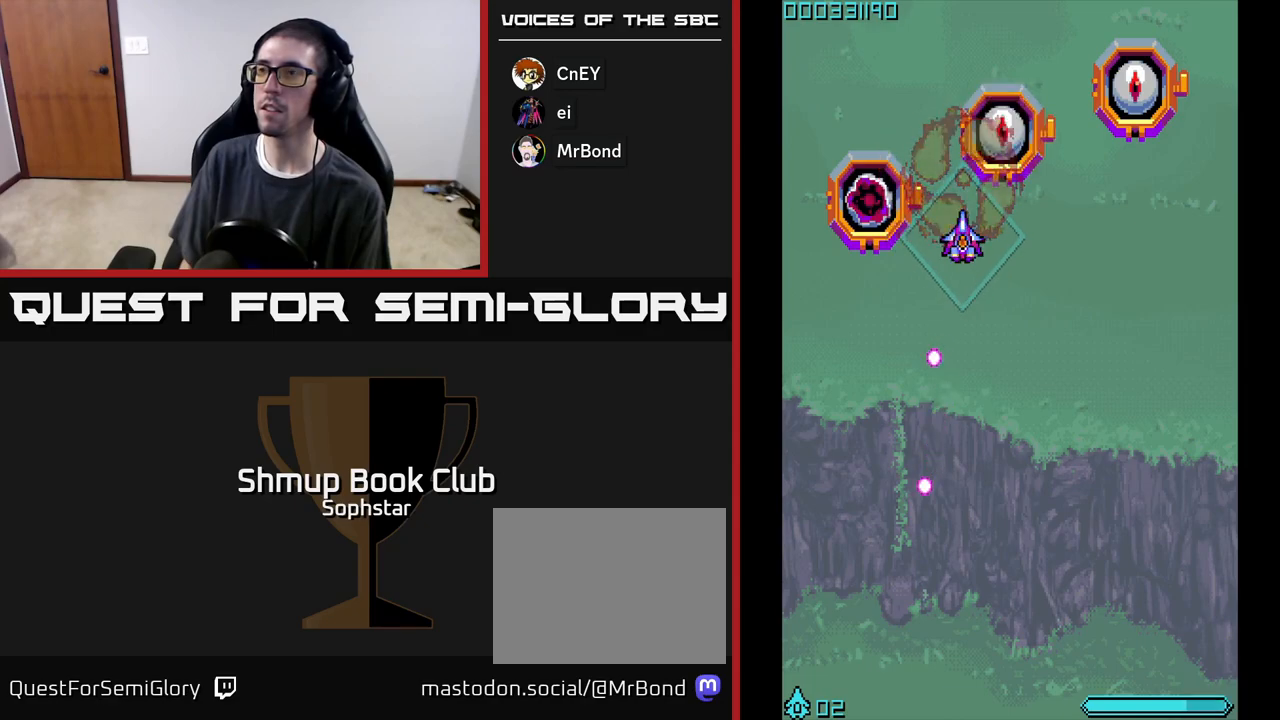
{"buttons": ["A"], "left_stick": "center", "events": [[50, "DPAD_RIGHT", "down"], [83, "DPAD_DOWN", "down"], [117, "DPAD_RIGHT", "up"], [217, "DPAD_DOWN", "up"]]}
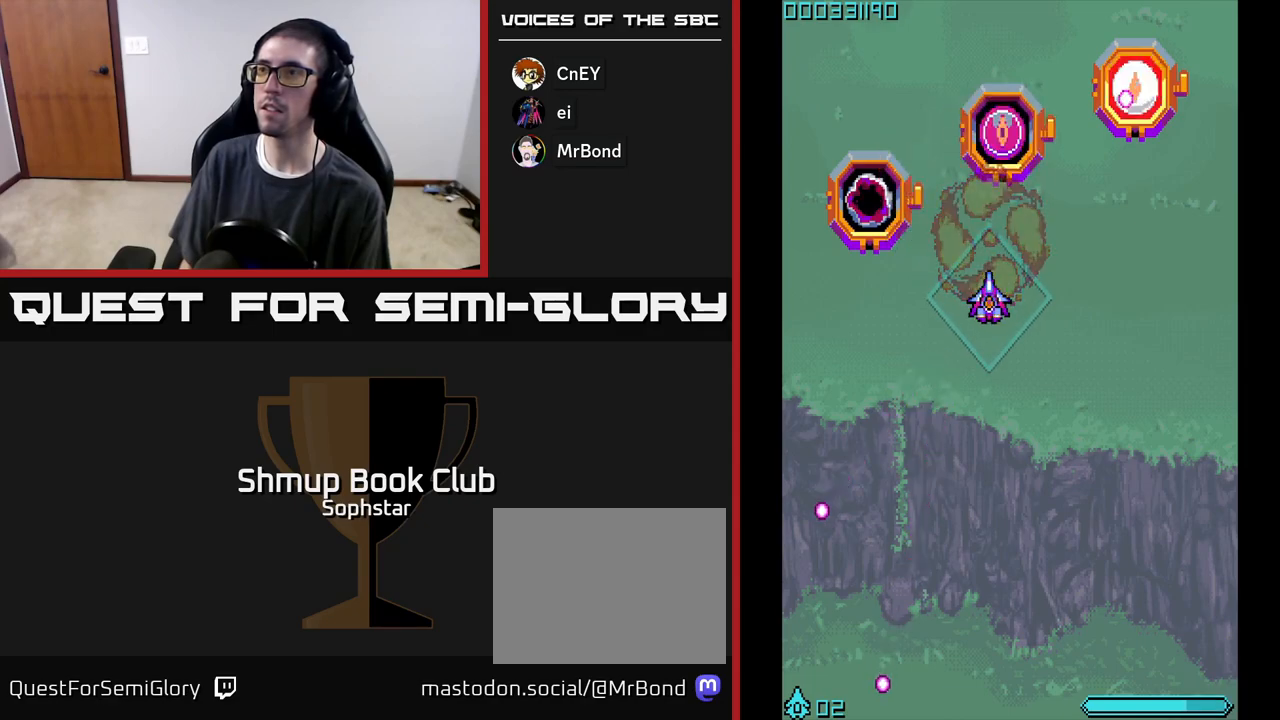
{"buttons": ["A"], "left_stick": "center", "events": [[300, "DPAD_RIGHT", "down"], [350, "DPAD_DOWN", "down"], [400, "DPAD_RIGHT", "up"], [417, "DPAD_DOWN", "up"]]}
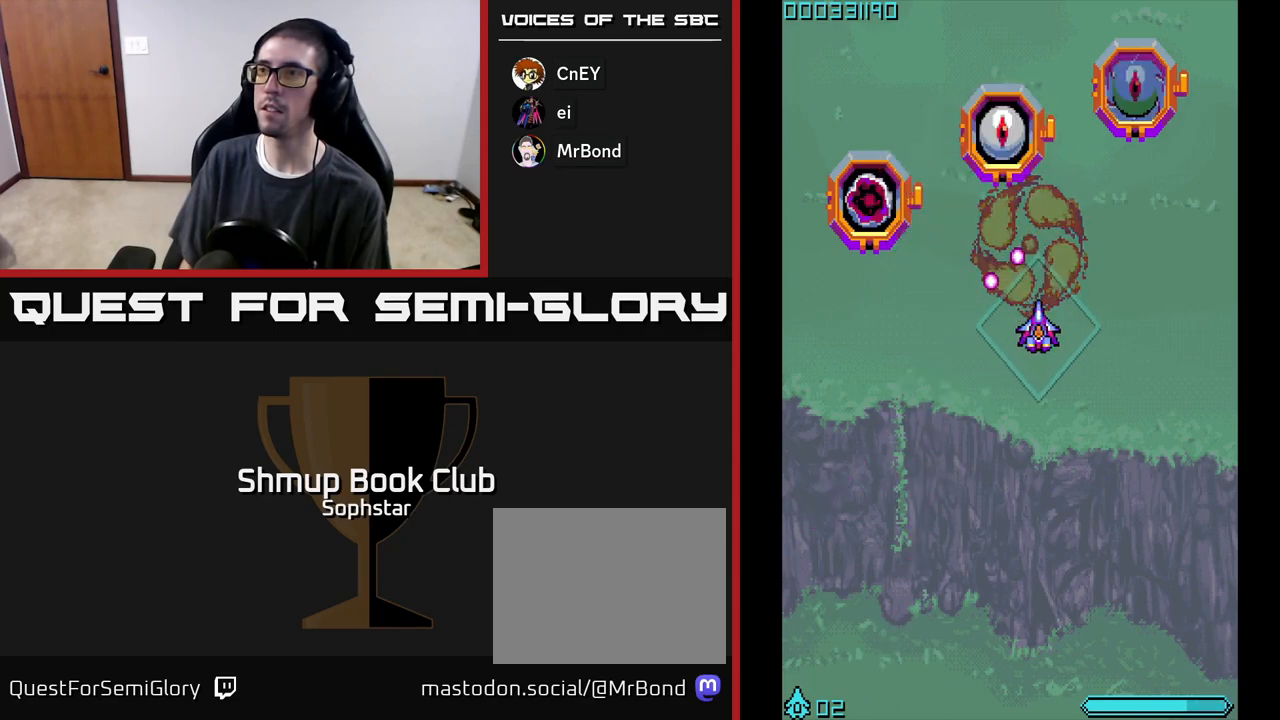
{"buttons": ["A"], "left_stick": "center", "events": [[17, "DPAD_RIGHT", "down"], [133, "DPAD_RIGHT", "up"], [150, "DPAD_UP", "down"], [183, "DPAD_LEFT", "down"], [300, "DPAD_UP", "up"], [333, "DPAD_LEFT", "up"]]}
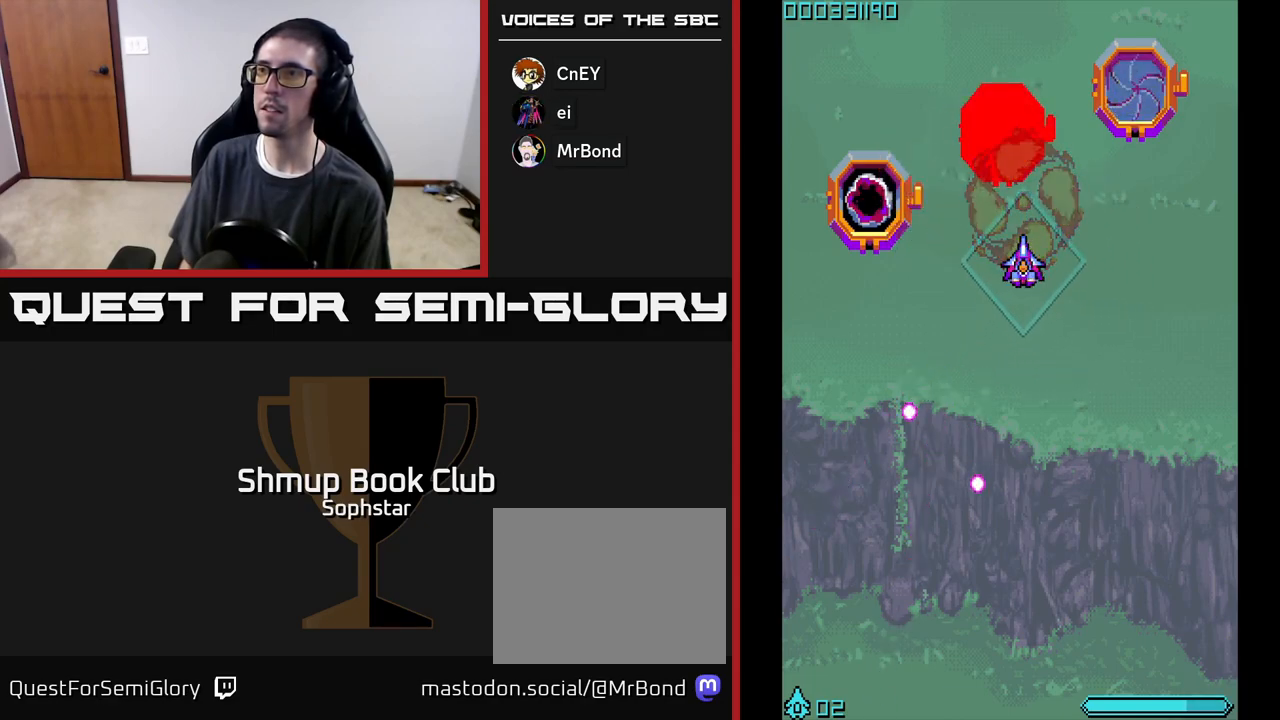
{"buttons": ["A", "DPAD_RIGHT"], "left_stick": "center", "events": [[400, "DPAD_DOWN", "down"], [433, "DPAD_RIGHT", "down"], [500, "DPAD_DOWN", "up"]]}
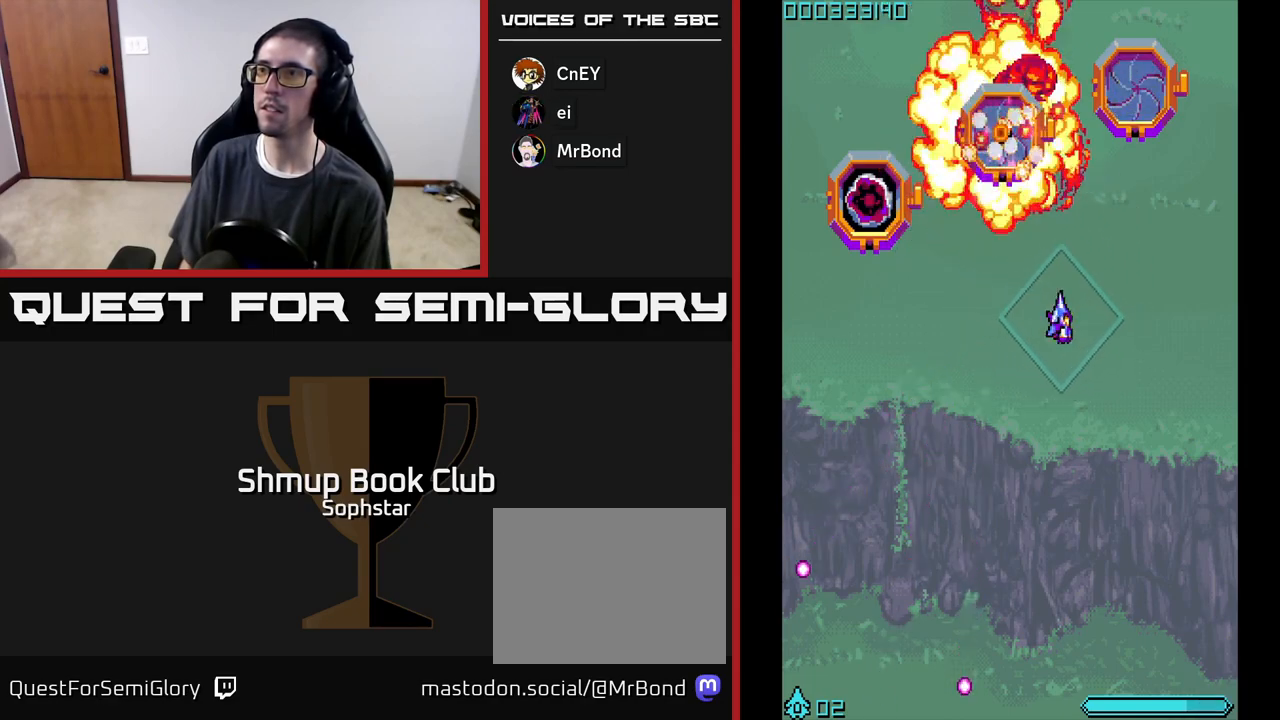
{"buttons": ["A"], "left_stick": "center", "events": [[233, "DPAD_RIGHT", "up"], [233, "DPAD_UP", "down"], [333, "DPAD_UP", "up"]]}
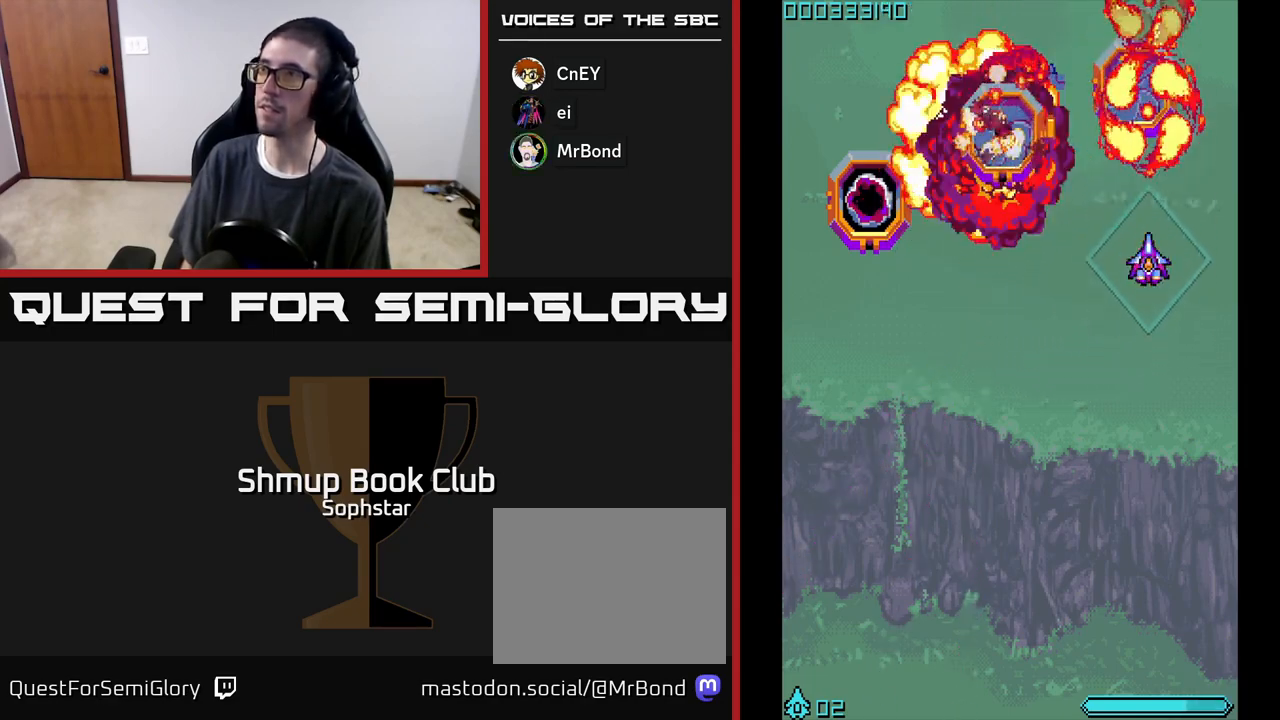
{"buttons": ["A"], "left_stick": "center", "events": [[383, "DPAD_LEFT", "down"], [450, "DPAD_LEFT", "up"]]}
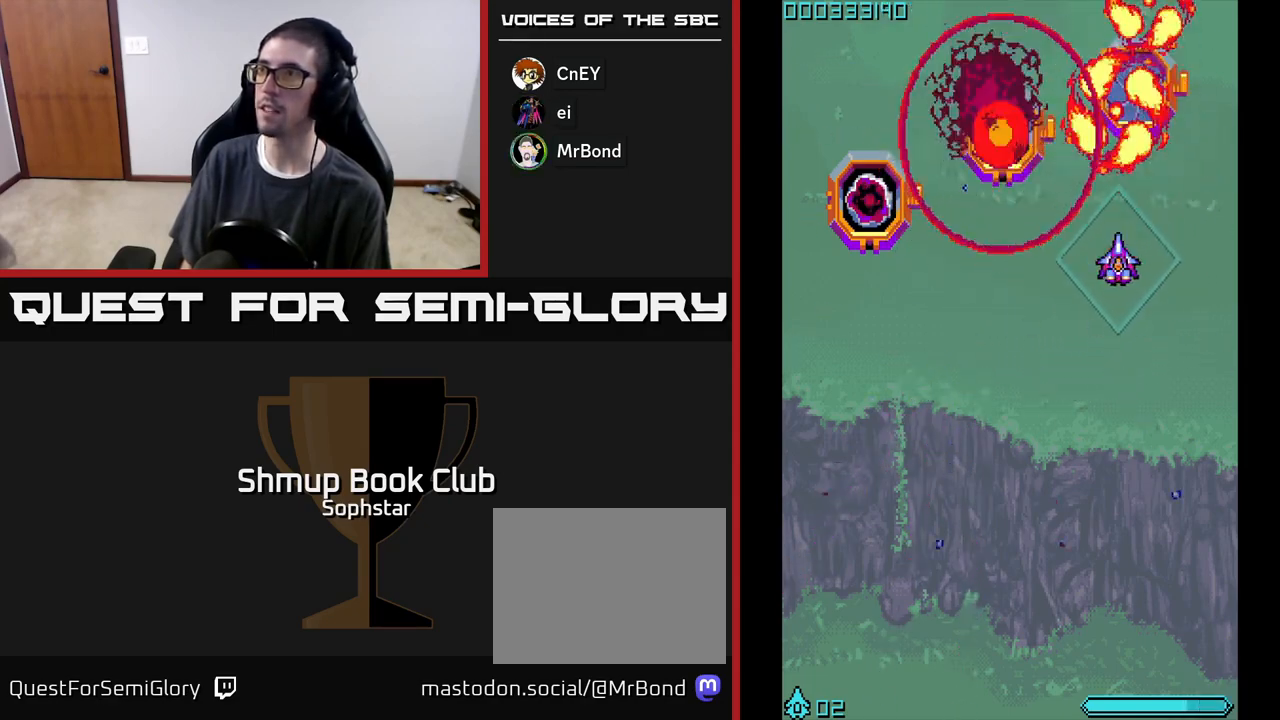
{"buttons": ["A"], "left_stick": "center", "events": [[433, "DPAD_LEFT", "down"], [483, "DPAD_LEFT", "up"]]}
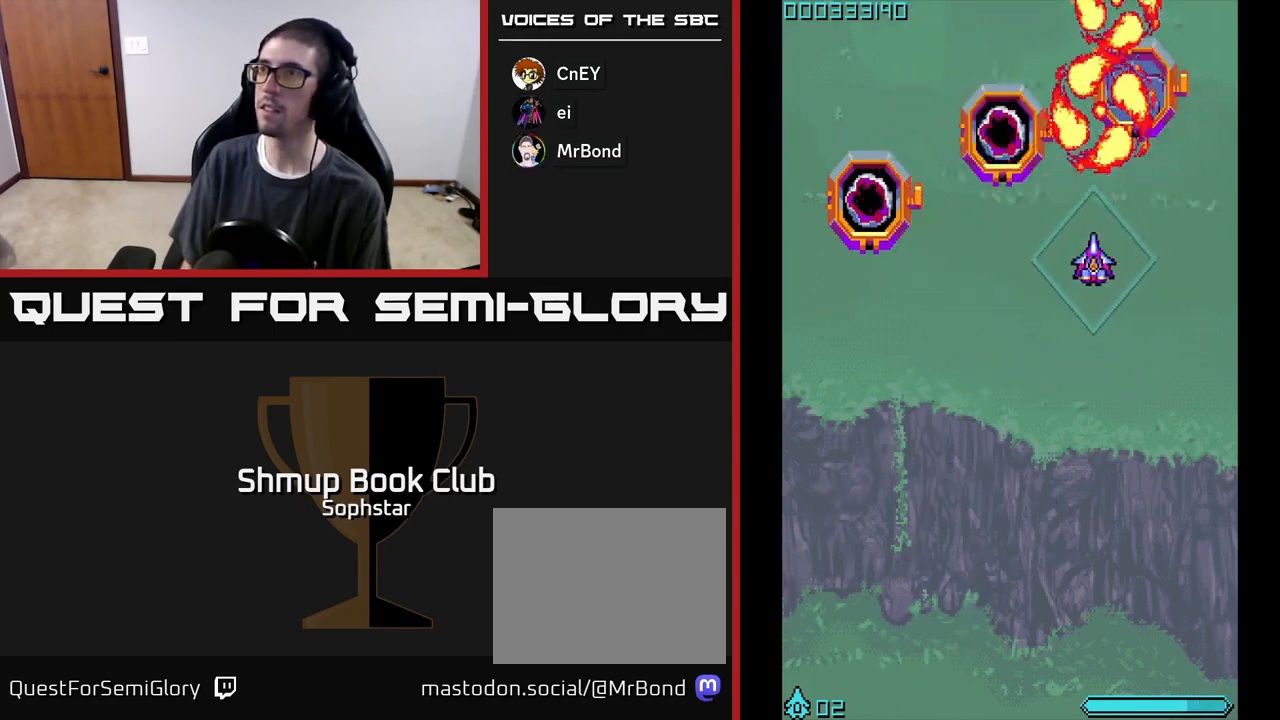
{"buttons": ["A"], "left_stick": "center", "events": []}
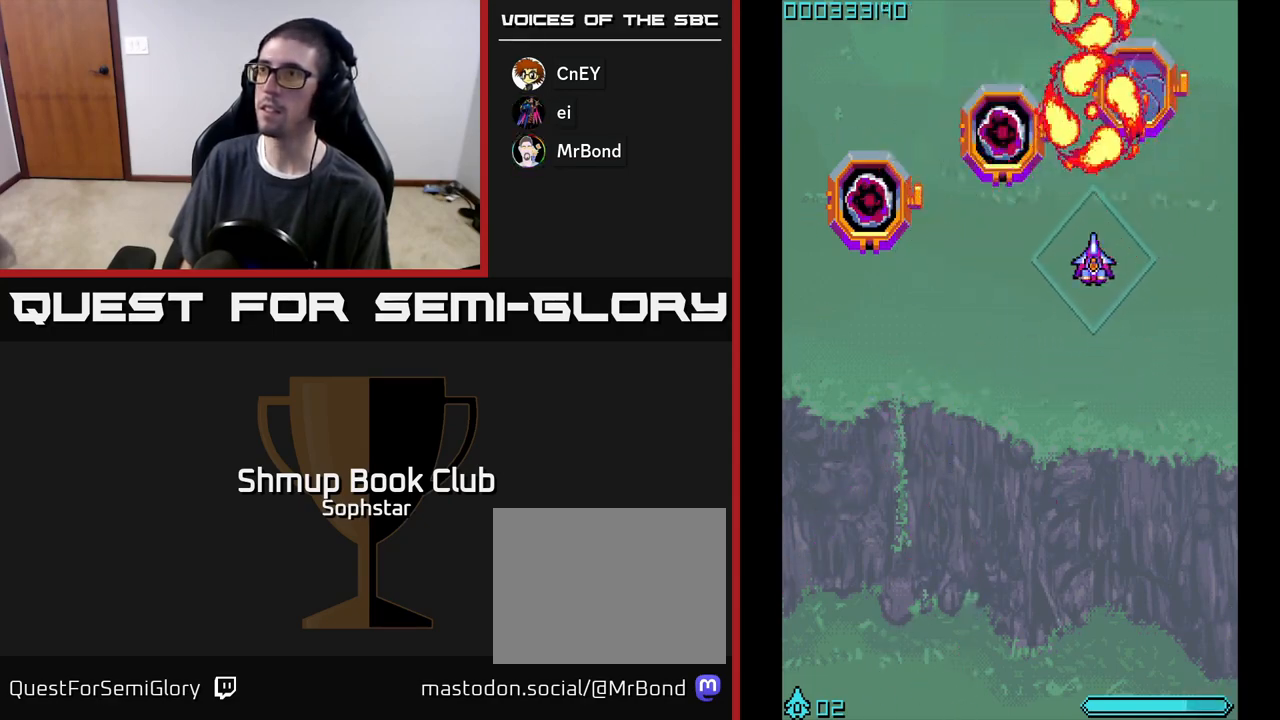
{"buttons": ["A"], "left_stick": "center", "events": [[183, "DPAD_UP", "down"], [233, "DPAD_UP", "up"]]}
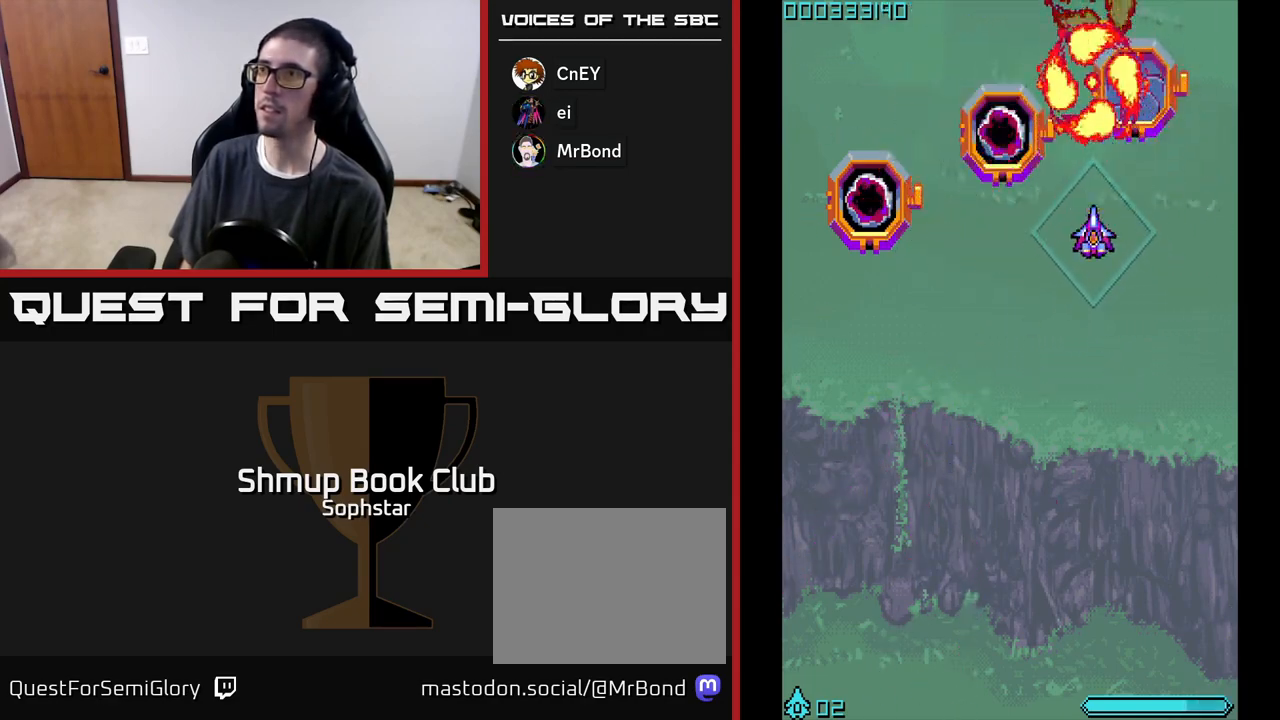
{"buttons": ["A"], "left_stick": "center", "events": []}
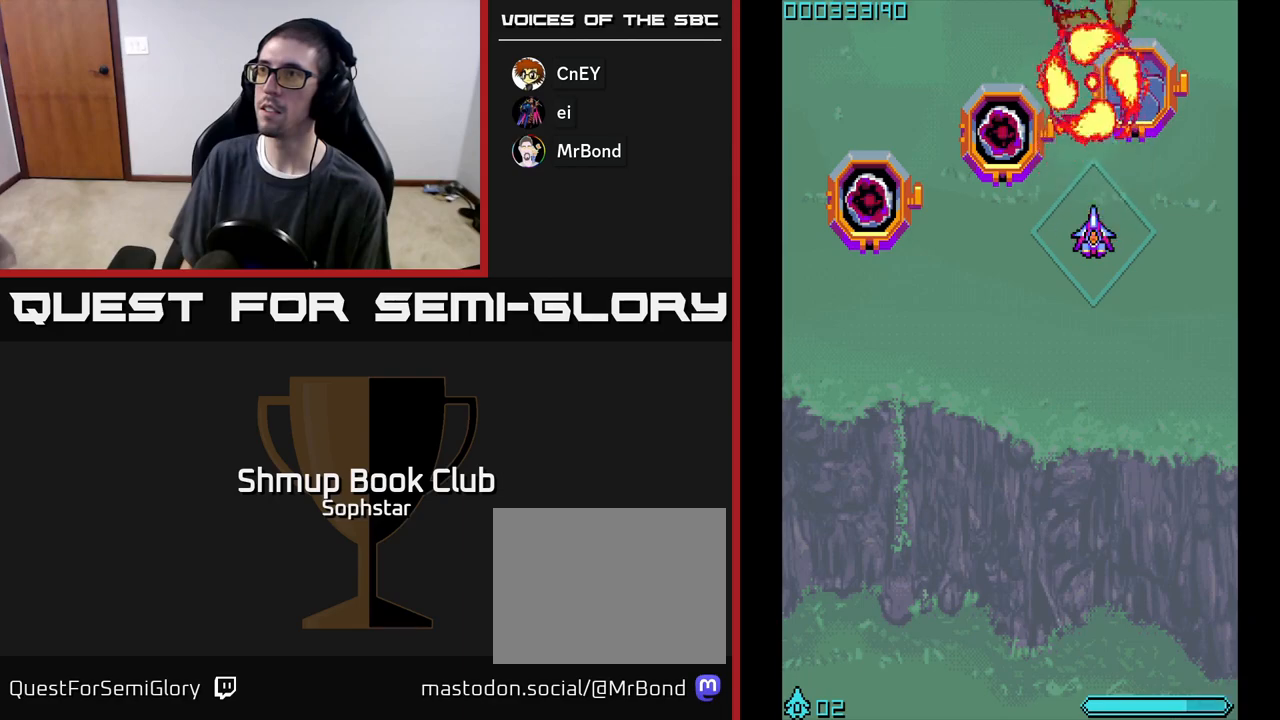
{"buttons": ["A"], "left_stick": "center", "events": []}
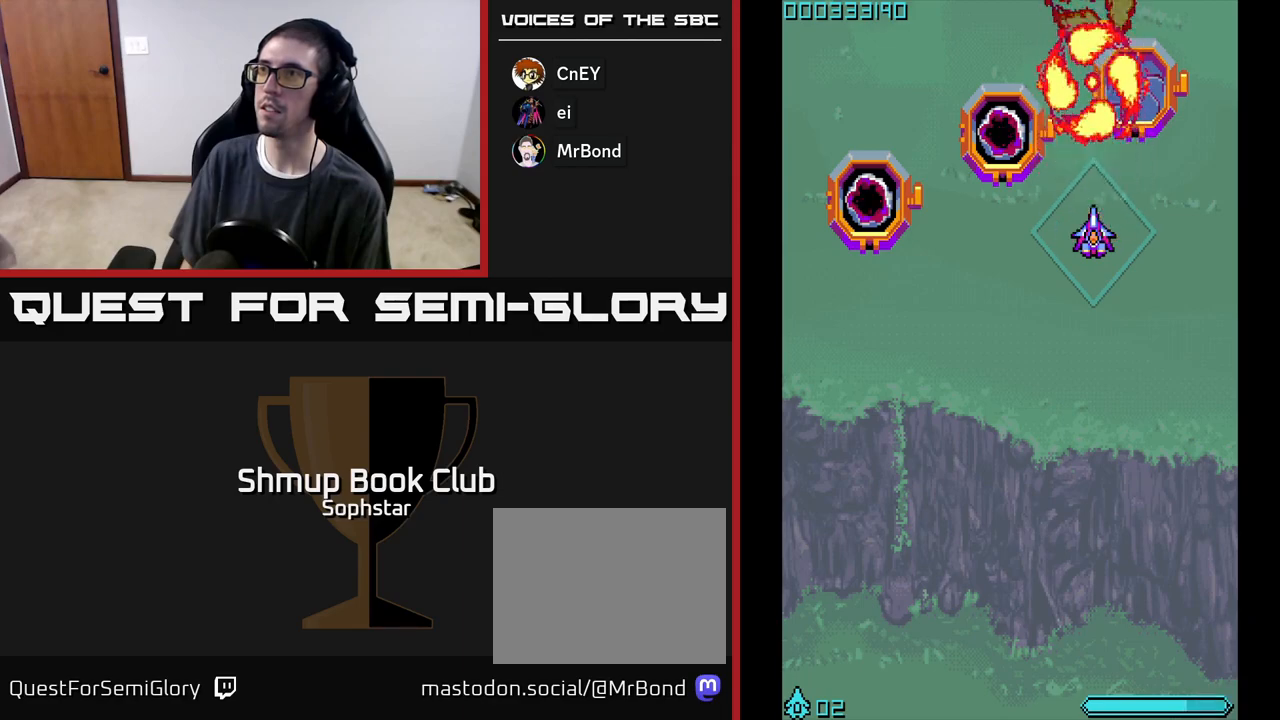
{"buttons": ["A"], "left_stick": "center", "events": []}
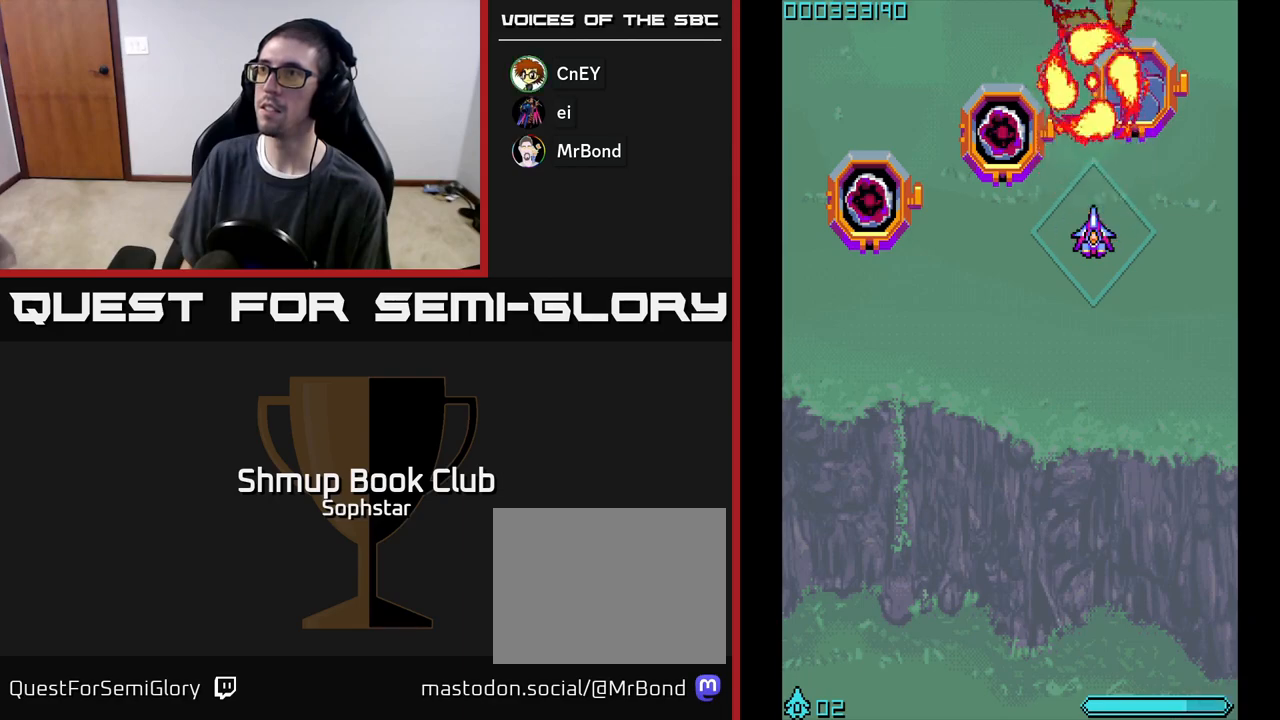
{"buttons": ["A"], "left_stick": "center", "events": []}
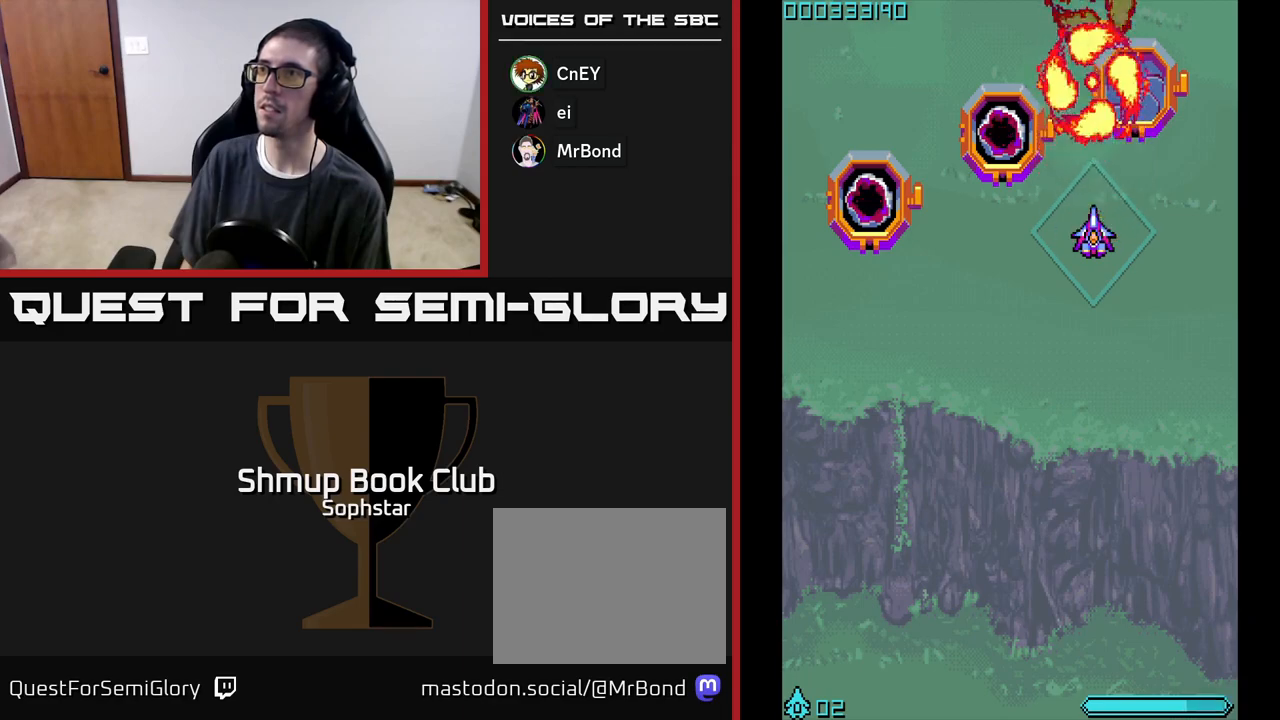
{"buttons": ["A"], "left_stick": "center", "events": []}
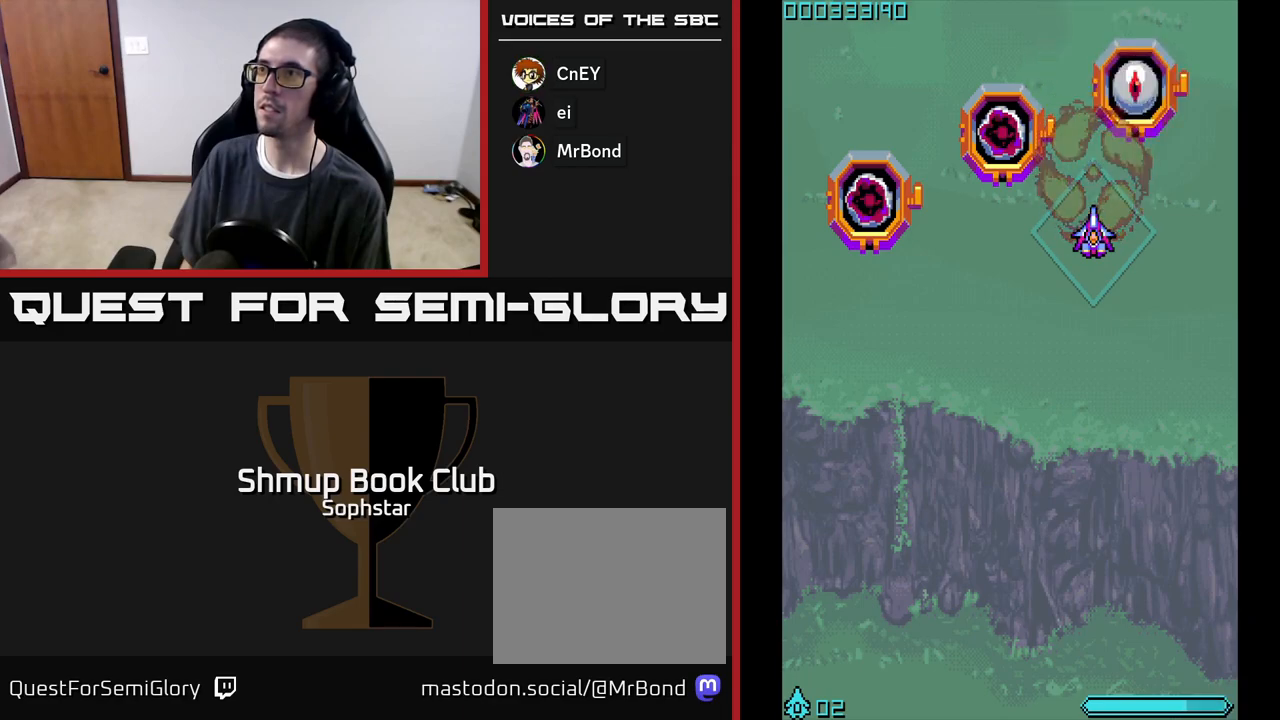
{"buttons": ["A"], "left_stick": "center", "events": [[283, "DPAD_DOWN", "down"], [383, "DPAD_DOWN", "up"]]}
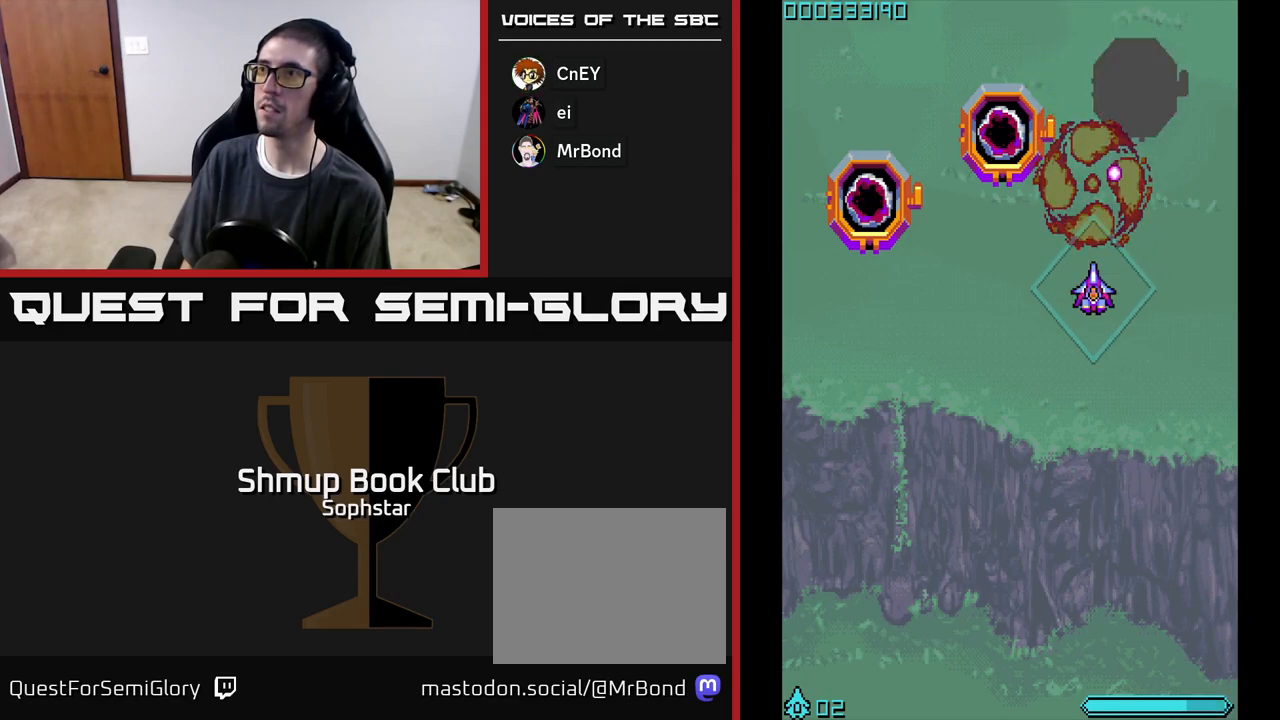
{"buttons": ["A", "DPAD_LEFT"], "left_stick": "center", "events": [[150, "DPAD_DOWN", "down"], [183, "DPAD_RIGHT", "down"], [250, "DPAD_DOWN", "up"], [317, "DPAD_RIGHT", "up"], [317, "DPAD_UP", "down"], [417, "DPAD_LEFT", "down"], [450, "DPAD_UP", "up"]]}
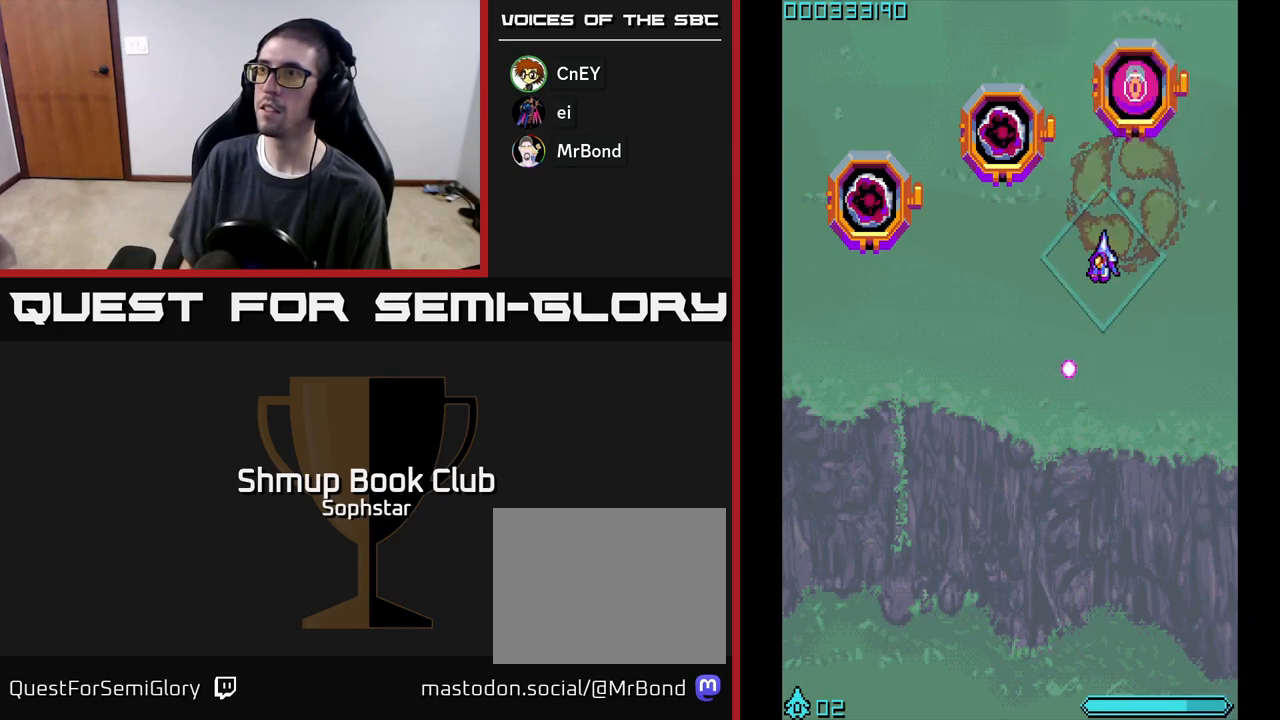
{"buttons": ["A"], "left_stick": "center", "events": [[17, "DPAD_LEFT", "up"], [400, "DPAD_DOWN", "down"], [500, "DPAD_DOWN", "up"]]}
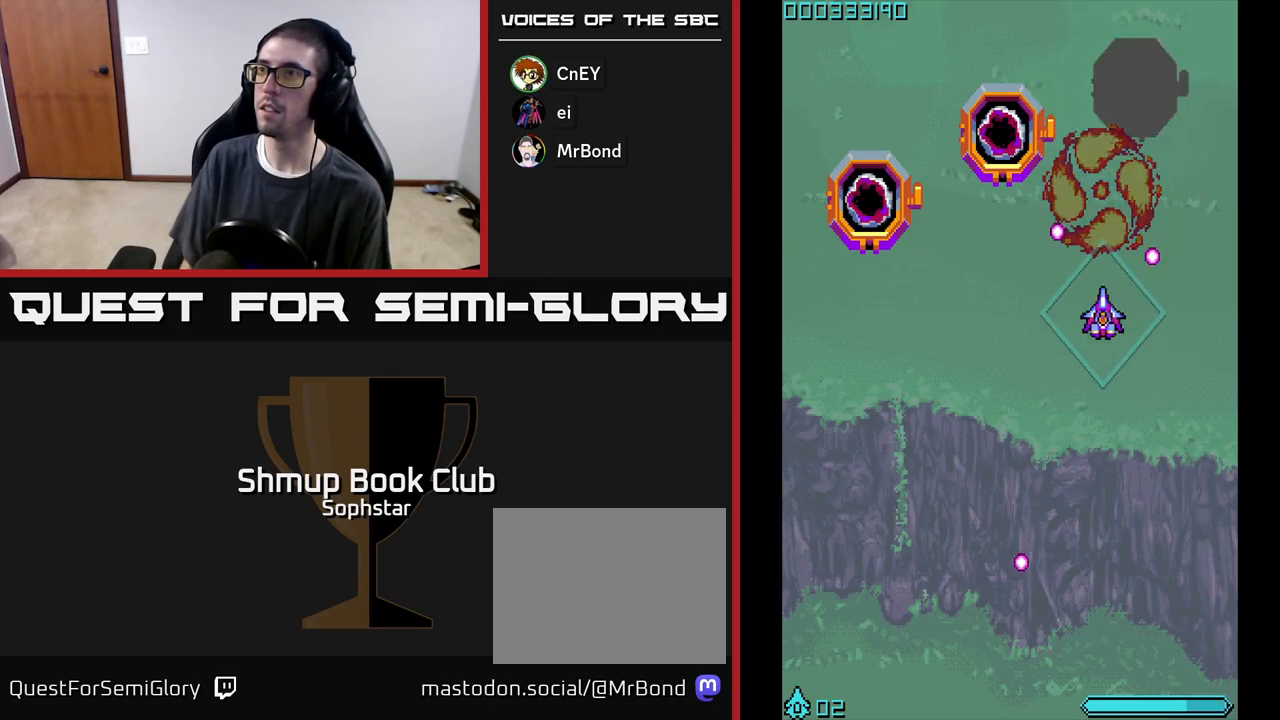
{"buttons": ["A", "DPAD_DOWN"], "left_stick": "center", "events": [[167, "DPAD_UP", "down"], [283, "DPAD_UP", "up"], [450, "DPAD_DOWN", "down"]]}
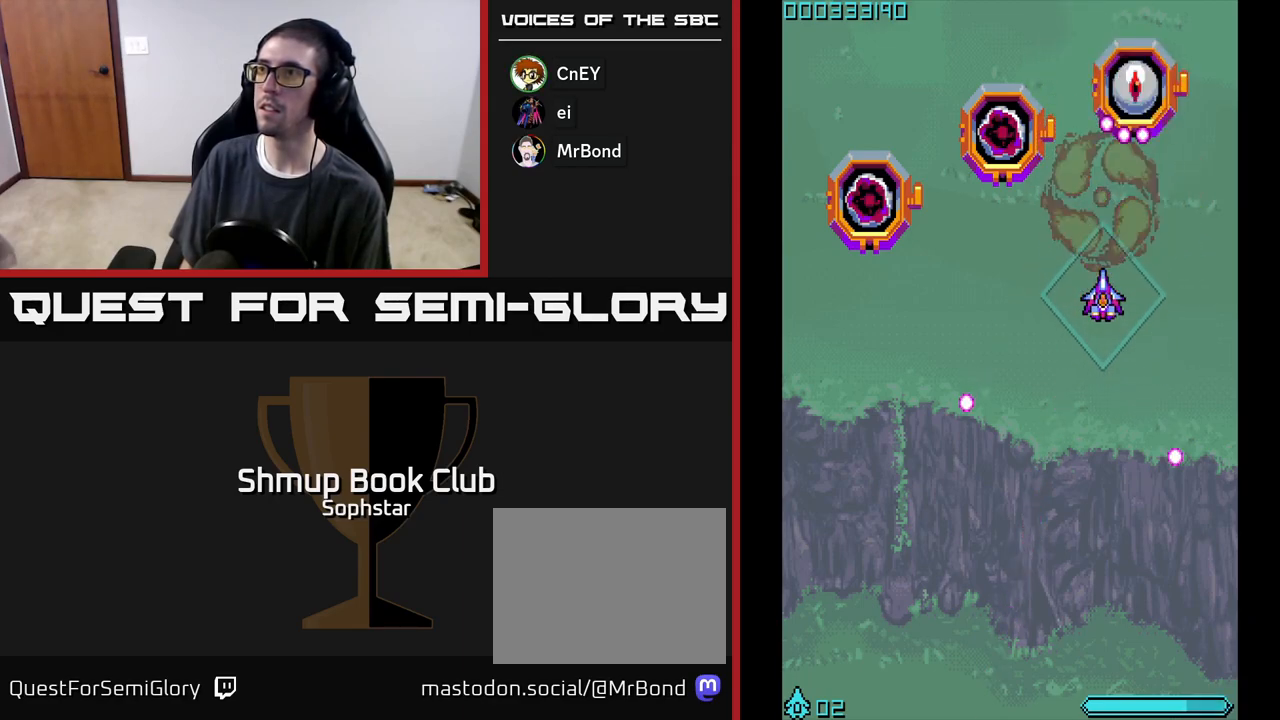
{"buttons": ["A", "DPAD_UP"], "left_stick": "center", "events": [[67, "DPAD_RIGHT", "down"], [83, "DPAD_DOWN", "up"], [167, "DPAD_RIGHT", "up"], [483, "DPAD_UP", "down"]]}
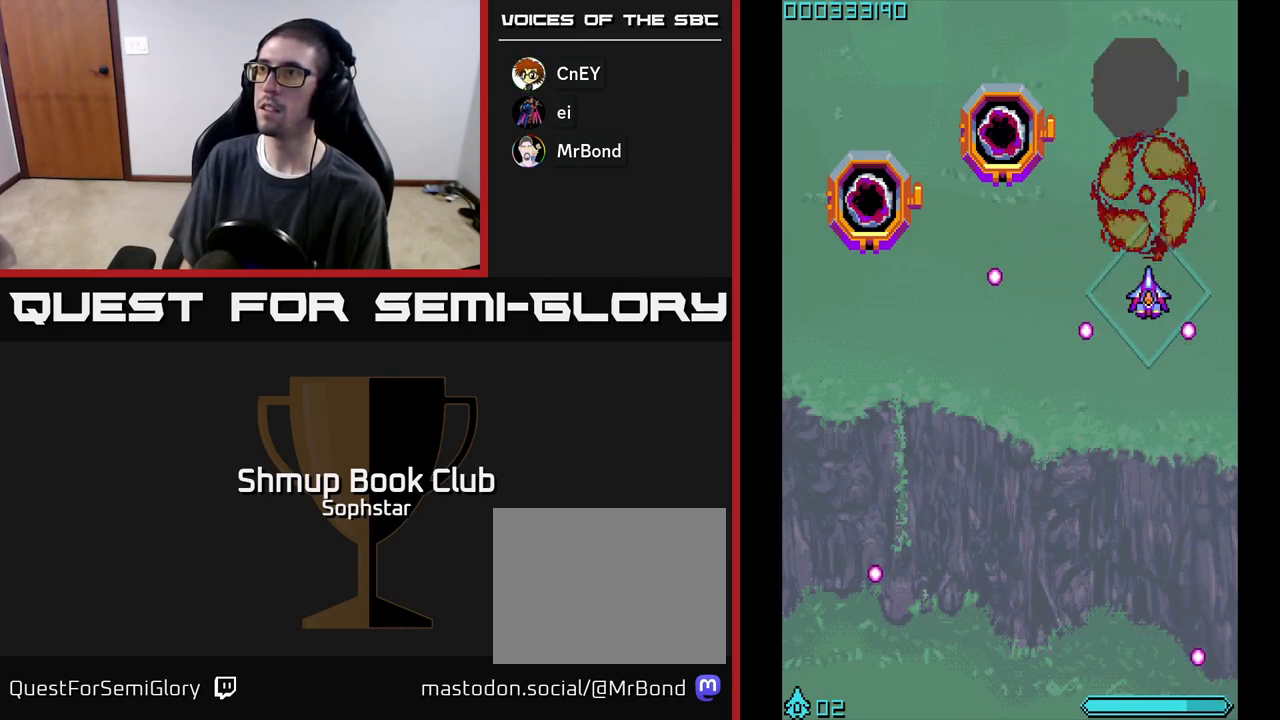
{"buttons": ["A", "DPAD_DOWN"], "left_stick": "center", "events": [[117, "DPAD_UP", "up"], [467, "DPAD_DOWN", "down"]]}
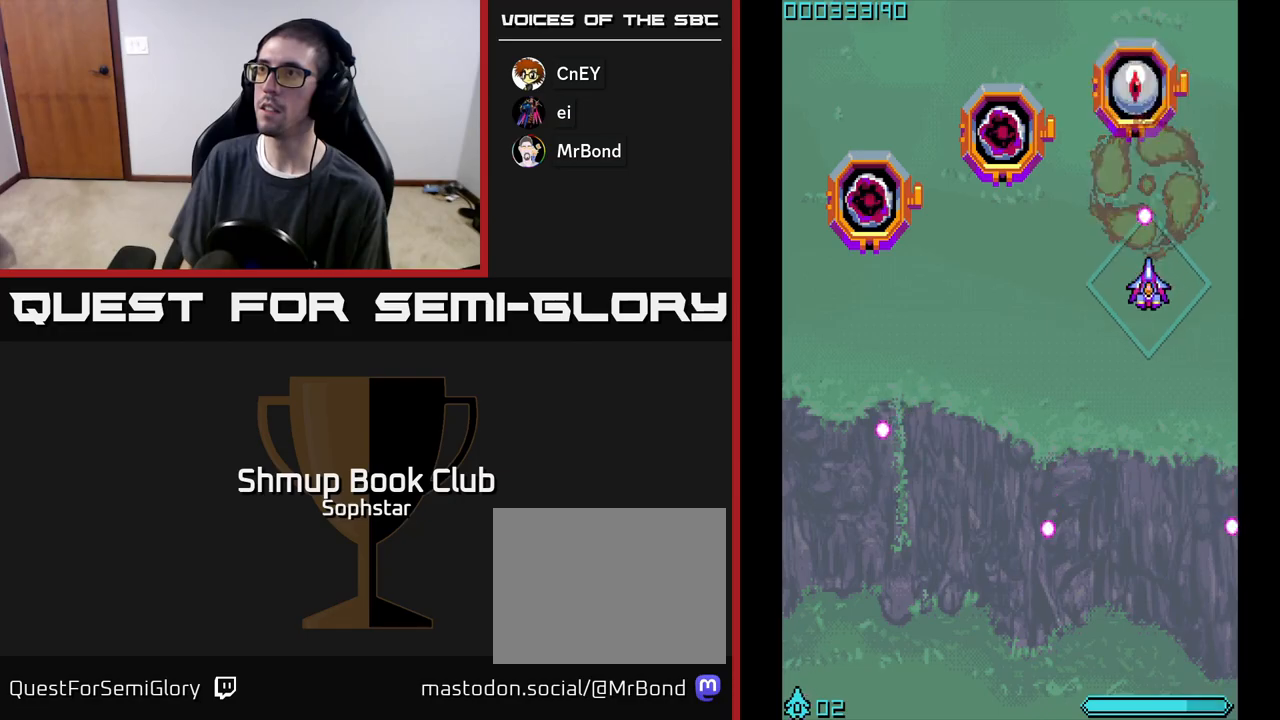
{"buttons": ["A"], "left_stick": "center", "events": [[100, "DPAD_LEFT", "down"], [133, "DPAD_DOWN", "up"], [183, "DPAD_UP", "down"], [233, "DPAD_LEFT", "up"], [367, "DPAD_UP", "up"]]}
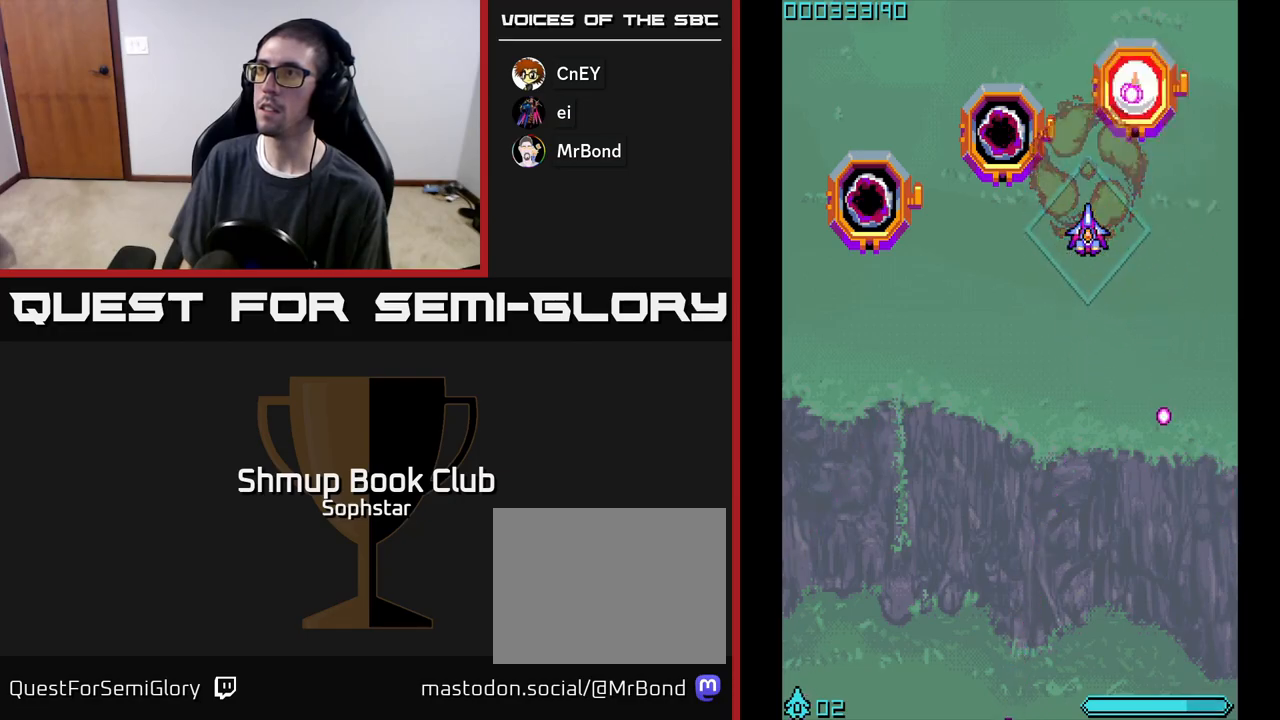
{"buttons": ["A", "DPAD_UP"], "left_stick": "center", "events": [[183, "DPAD_DOWN", "down"], [300, "DPAD_RIGHT", "down"], [333, "DPAD_DOWN", "up"], [433, "DPAD_RIGHT", "up"], [450, "DPAD_UP", "down"]]}
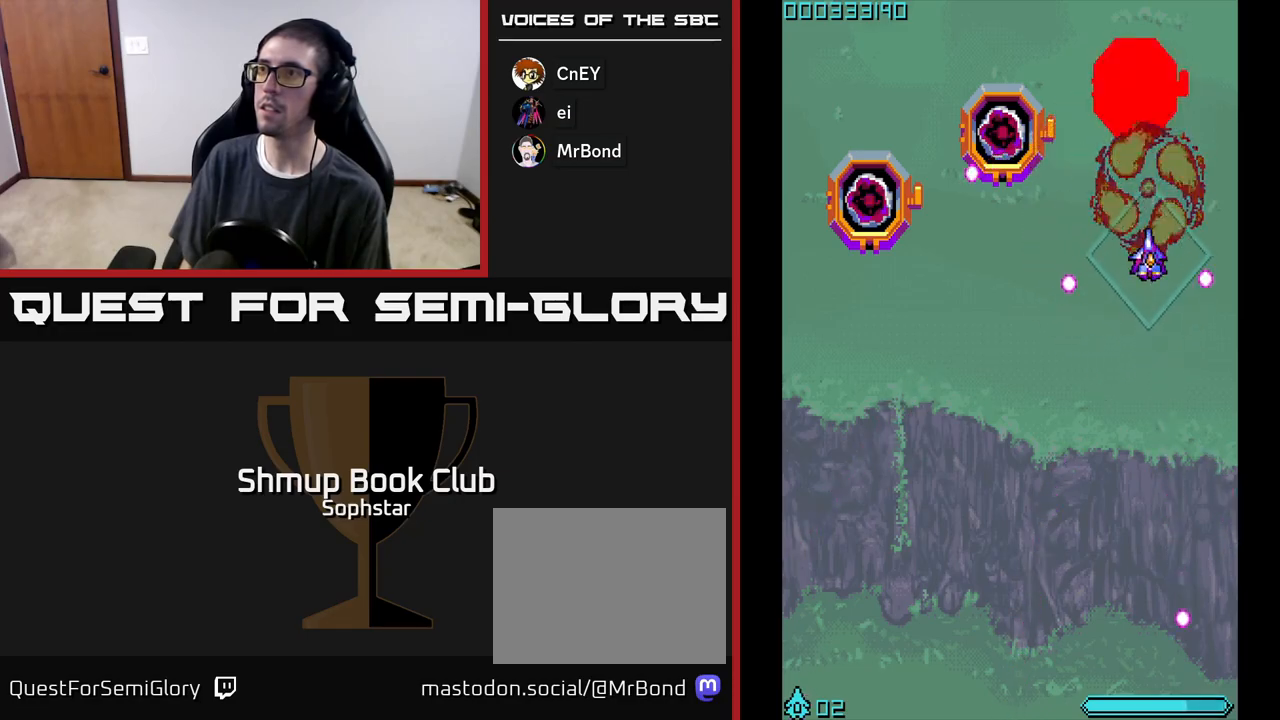
{"buttons": ["A"], "left_stick": "center", "events": [[117, "DPAD_UP", "up"], [283, "DPAD_DOWN", "down"], [400, "DPAD_DOWN", "up"]]}
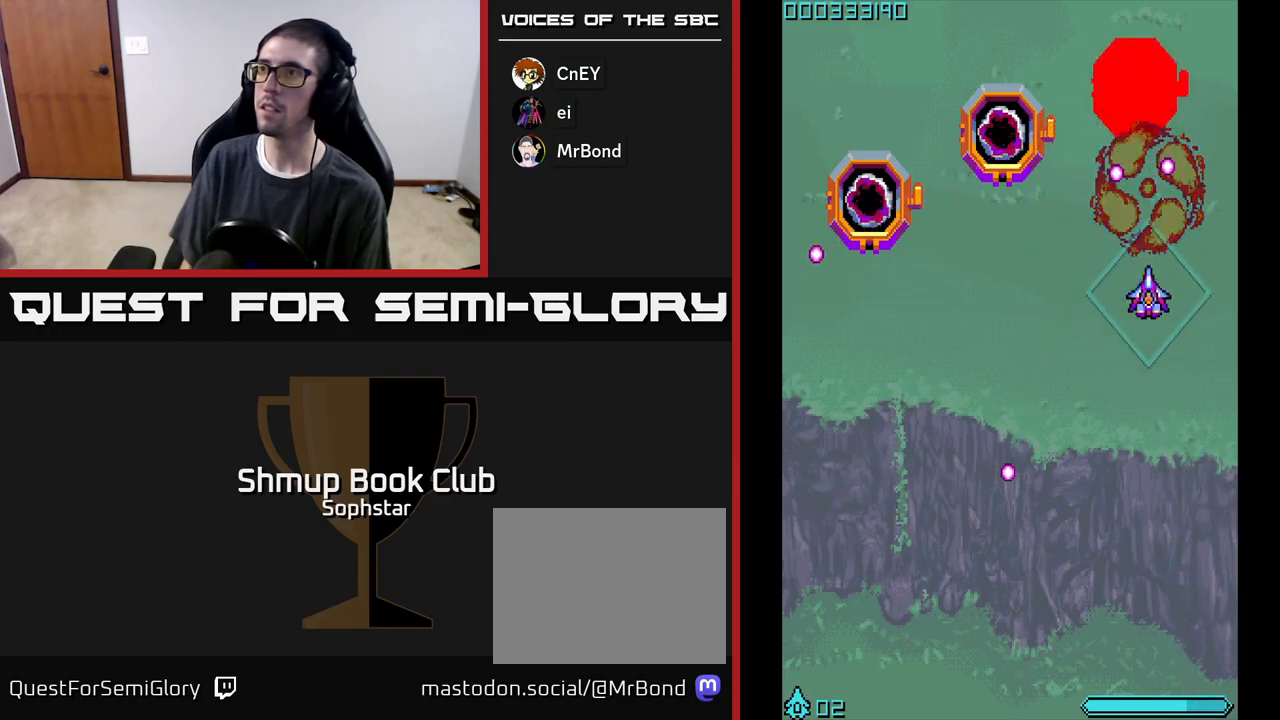
{"buttons": ["A", "DPAD_UP"], "left_stick": "center", "events": [[100, "DPAD_DOWN", "down"], [217, "DPAD_DOWN", "up"], [250, "DPAD_UP", "down"]]}
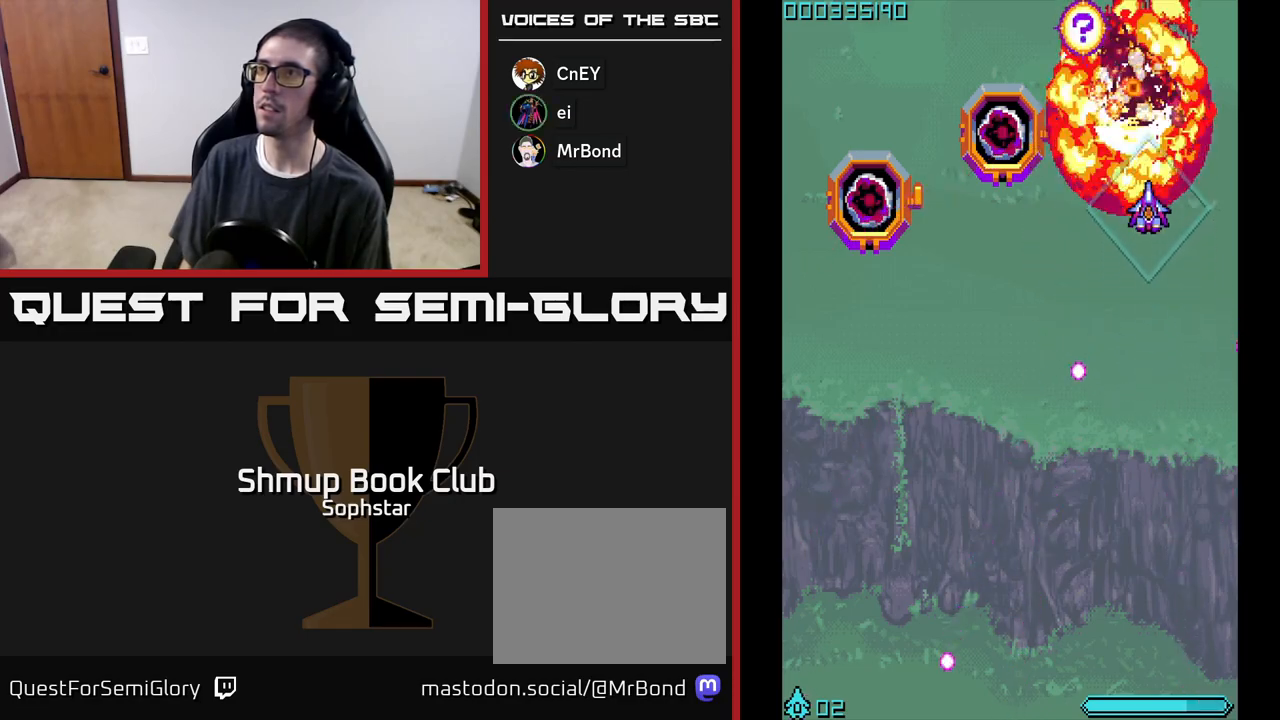
{"buttons": ["A", "DPAD_DOWN"], "left_stick": "center", "events": [[100, "DPAD_LEFT", "down"], [417, "DPAD_LEFT", "up"], [450, "DPAD_UP", "up"], [467, "DPAD_DOWN", "down"]]}
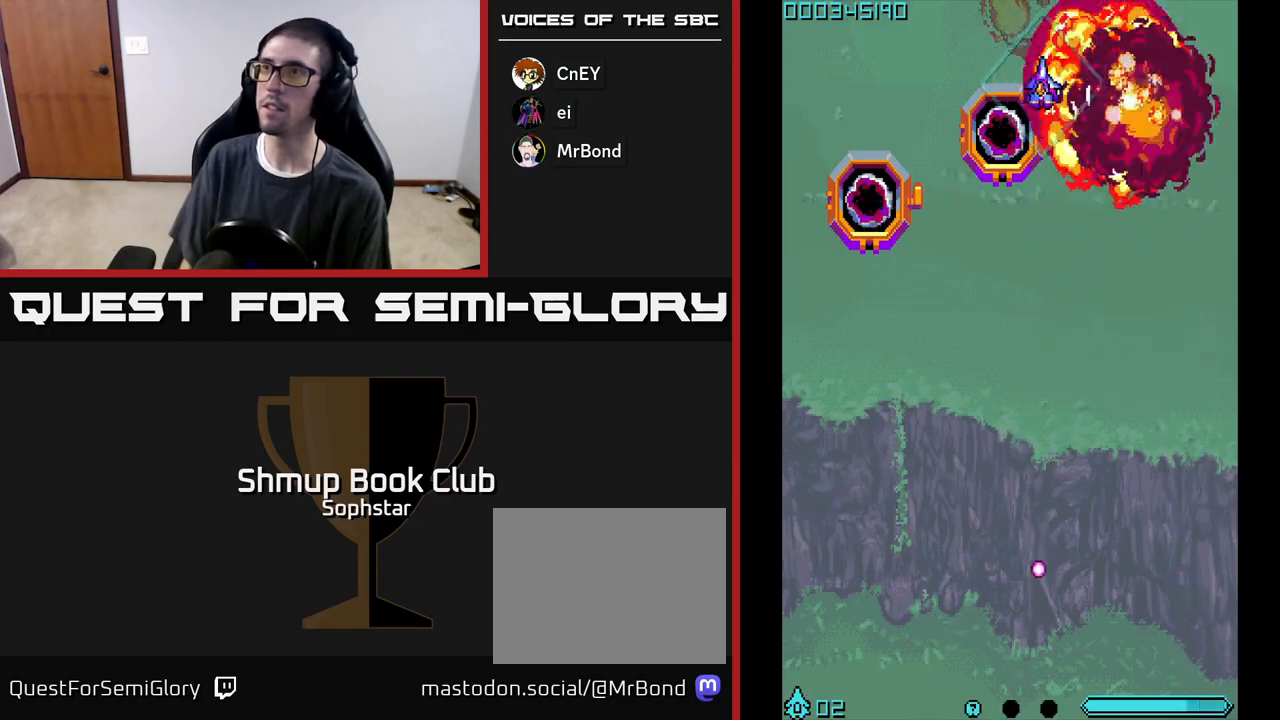
{"buttons": ["A", "DPAD_DOWN"], "left_stick": "center", "events": []}
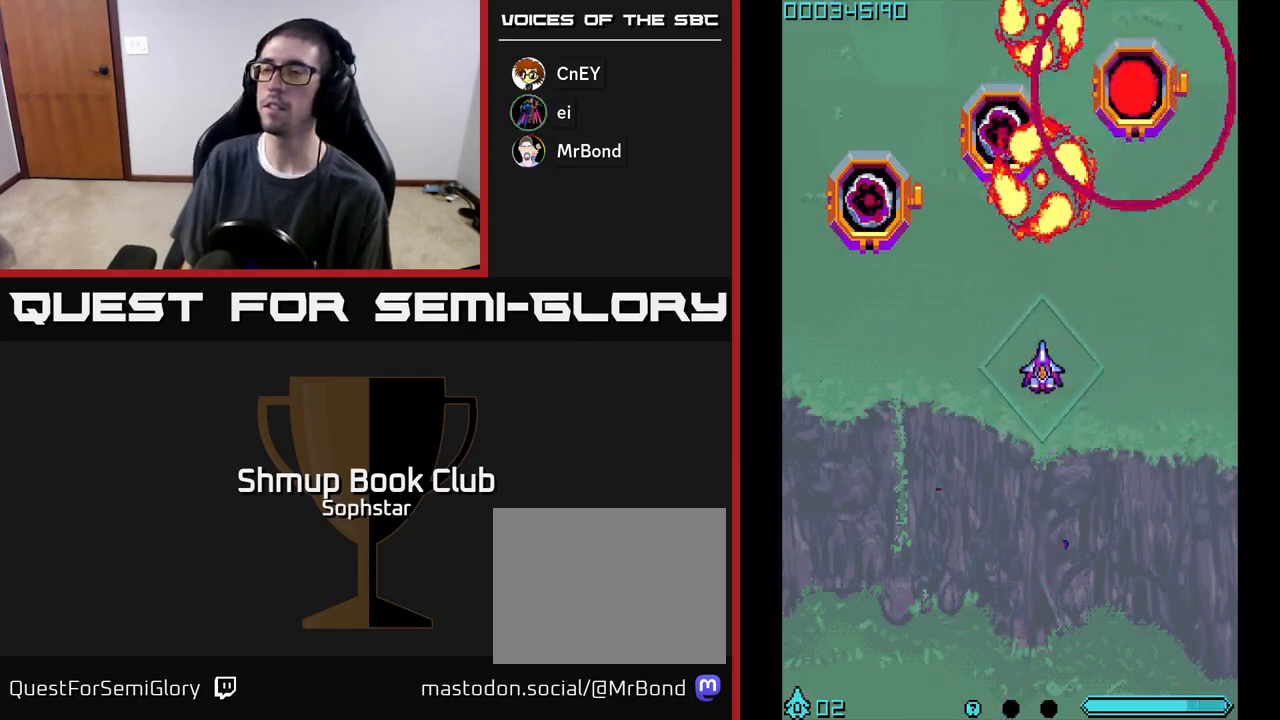
{"buttons": ["A", "DPAD_DOWN"], "left_stick": "center", "events": [[350, "DPAD_LEFT", "down"], [433, "DPAD_LEFT", "up"]]}